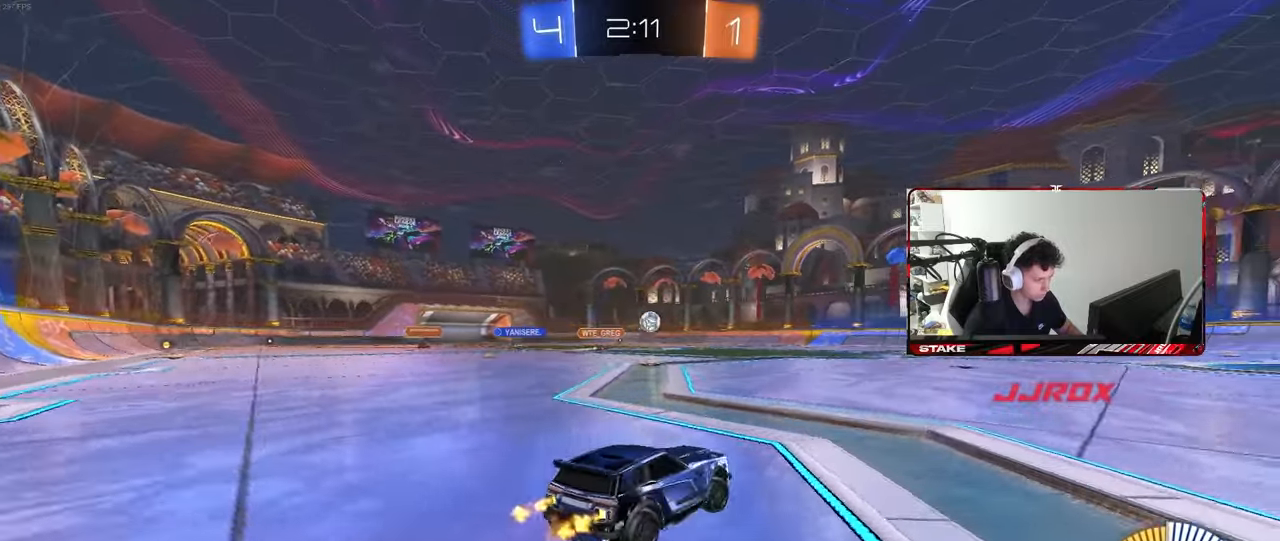
Gameplay with keyboard and mouse; each line is a JSON object with the keys and mouse buttons held at the frame after it. "events" lists presses ("down") and releases ("up") of "1", "2", "3", "4", "5", "a", "alt", "c", "caps_lock", "ctrl", "d", "e", "f", "g", "q", "r", "s", "shift", "space", "t", "tab", "v", "w", "x", "z", "mouse_left", "mouse_wheel" and "mouse_right" between this image and that frame as [ms after this image, input, new state], when the widget could be followed in between. "mouse_left", "mouse_wheel", "mouse_right" = the "left", "wheel", "right" buttons of the "mouse" list. No other keys are recorded. "wheel" means that the mouse wheel is clicked or scrolled. Mouse movement is not recorded.
{"keys": ["a", "s"], "mouse": ["left"], "events": [[33, "mouse_right", "down"], [83, "d", "up"], [133, "a", "down"], [133, "mouse_right", "up"], [183, "mouse_left", "down"], [233, "a", "up"], [233, "w", "up"], [367, "s", "down"], [417, "a", "down"]]}
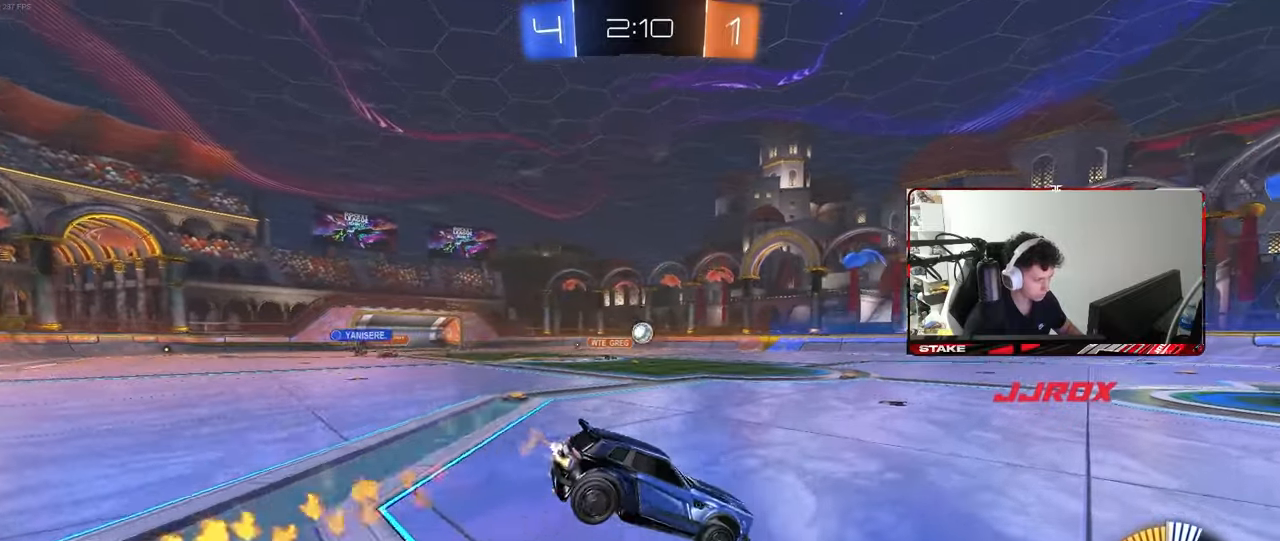
{"keys": ["w"], "mouse": ["right"], "events": [[67, "mouse_left", "up"], [100, "d", "down"], [200, "a", "up"], [250, "s", "up"], [283, "d", "up"], [383, "w", "down"], [433, "mouse_right", "down"]]}
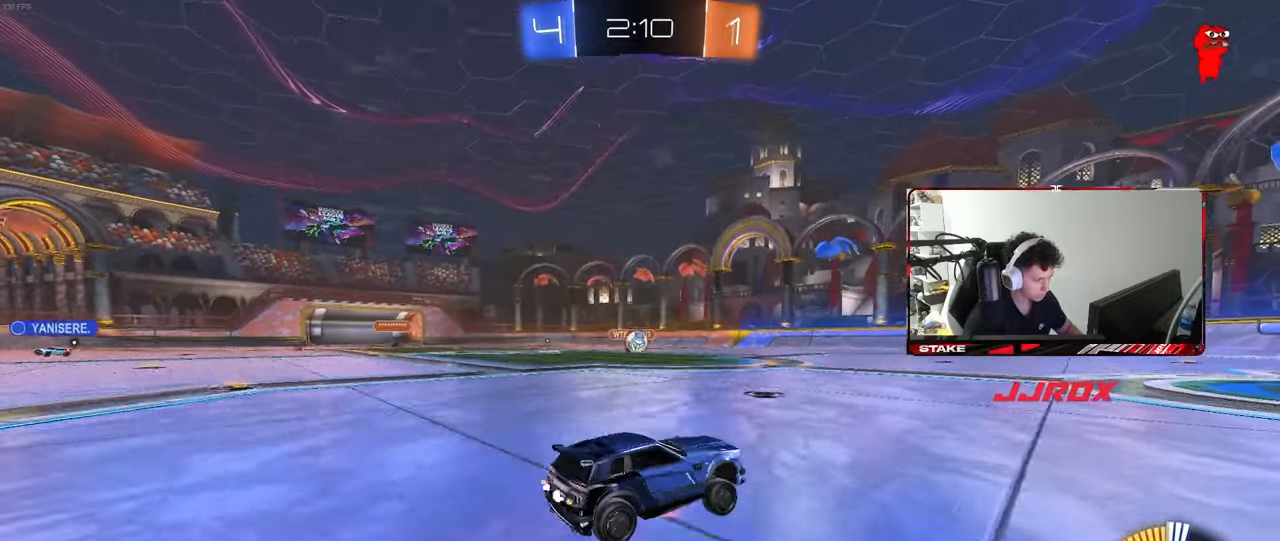
{"keys": ["d", "s"], "mouse": [], "events": [[67, "a", "down"], [67, "mouse_right", "up"], [300, "a", "up"], [300, "d", "down"], [300, "w", "up"], [400, "s", "down"]]}
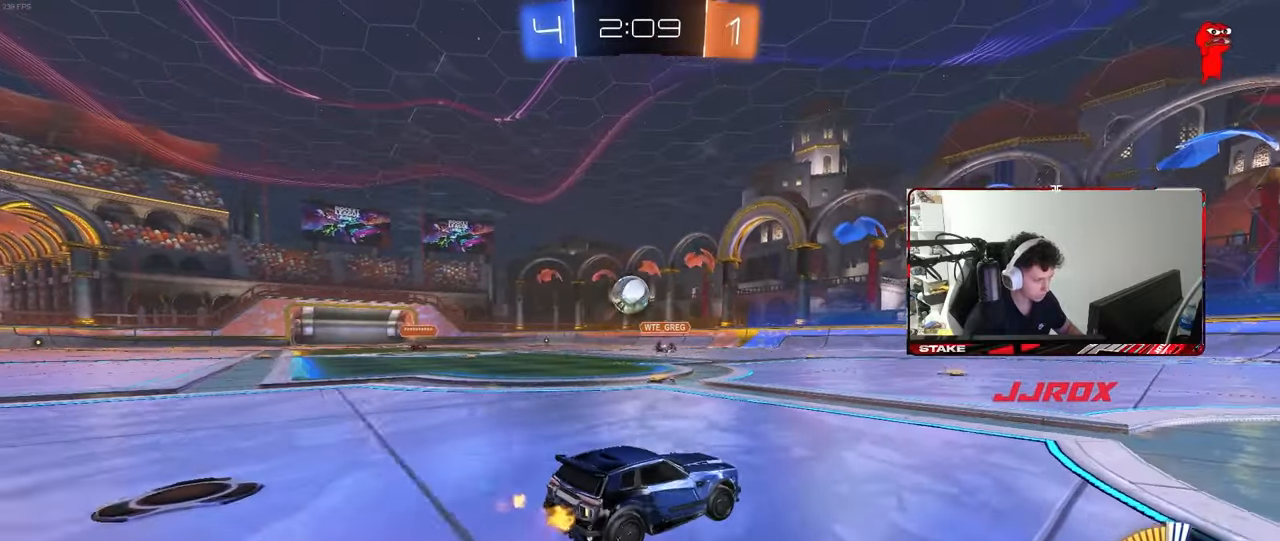
{"keys": ["d", "w"], "mouse": ["left"], "events": [[33, "s", "up"], [33, "shift", "down"], [133, "shift", "up"], [133, "w", "down"], [183, "mouse_left", "down"]]}
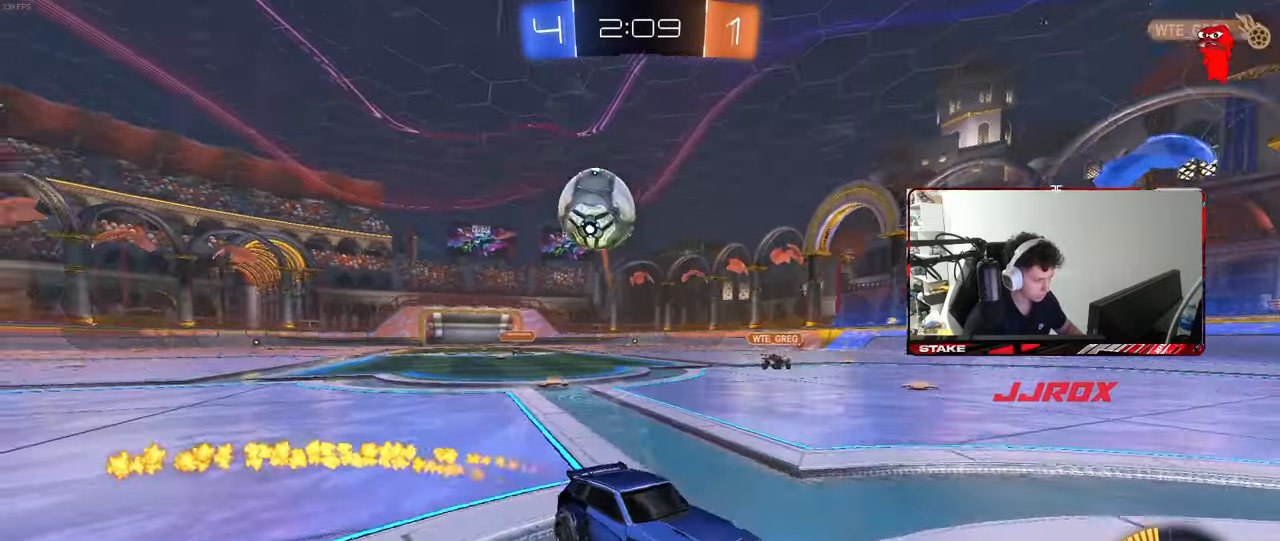
{"keys": ["a", "d", "s"], "mouse": ["left", "right"], "events": [[17, "mouse_left", "up"], [17, "shift", "down"], [150, "shift", "up"], [283, "w", "up"], [333, "mouse_right", "down"], [433, "mouse_left", "down"], [433, "s", "down"], [483, "a", "down"]]}
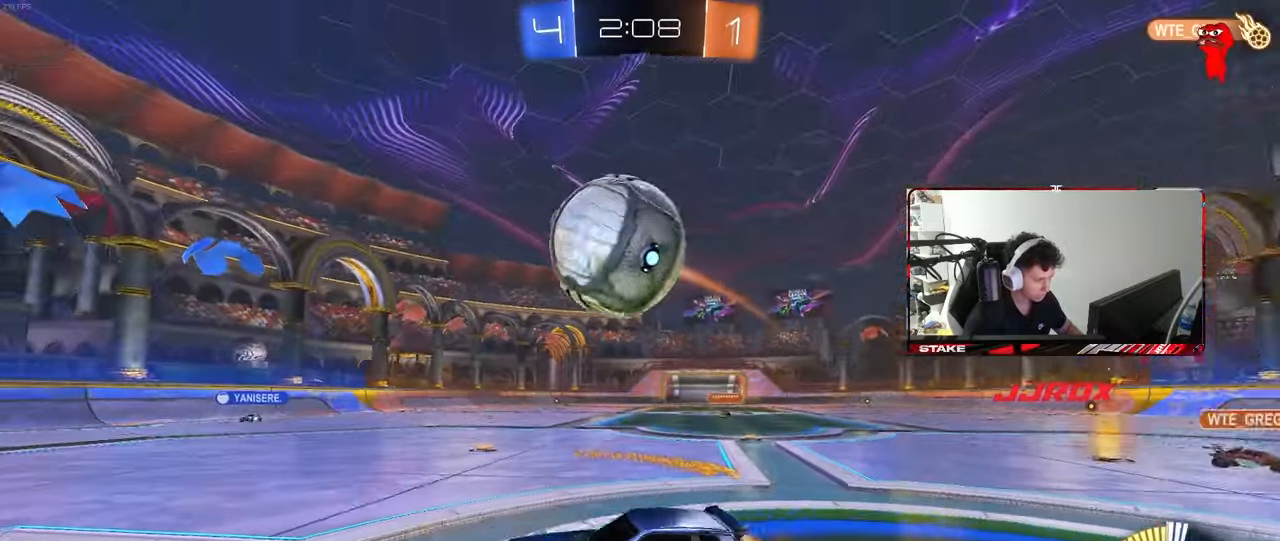
{"keys": ["d", "s", "shift"], "mouse": ["left"], "events": [[33, "d", "up"], [33, "shift", "down"], [67, "mouse_left", "up"], [67, "mouse_right", "up"], [117, "a", "up"], [117, "s", "up"], [167, "mouse_left", "down"], [167, "shift", "up"], [217, "d", "down"], [217, "w", "down"], [267, "shift", "down"], [450, "s", "down"], [450, "w", "up"]]}
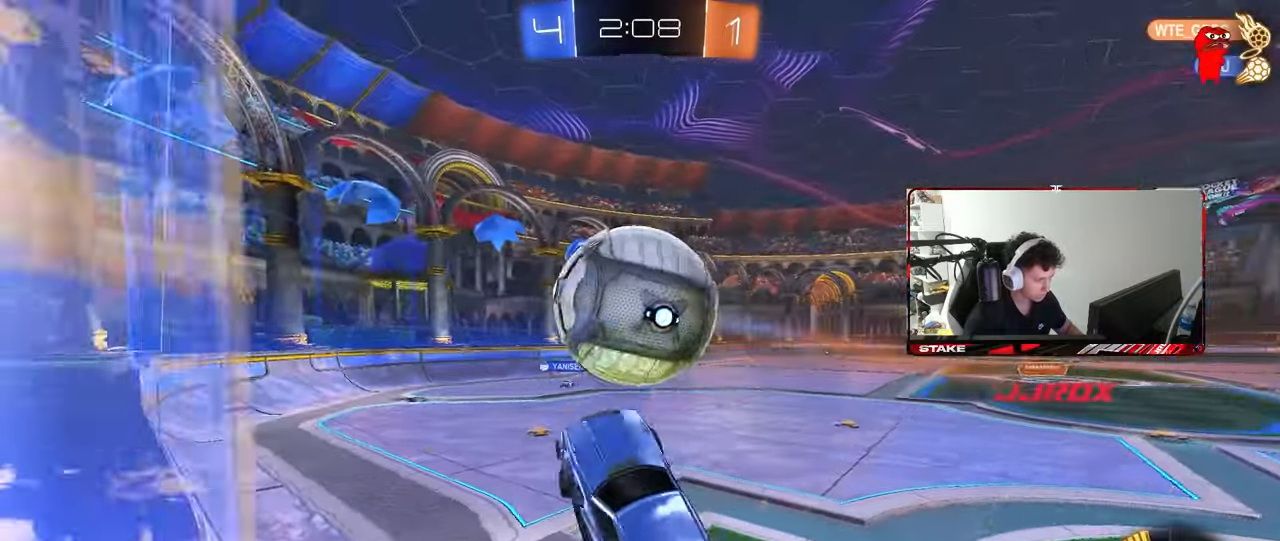
{"keys": ["d", "w"], "mouse": [], "events": [[33, "s", "up"], [83, "mouse_left", "up"], [83, "shift", "up"], [183, "w", "down"], [233, "d", "up"], [233, "mouse_right", "down"], [267, "d", "down"], [417, "mouse_right", "up"]]}
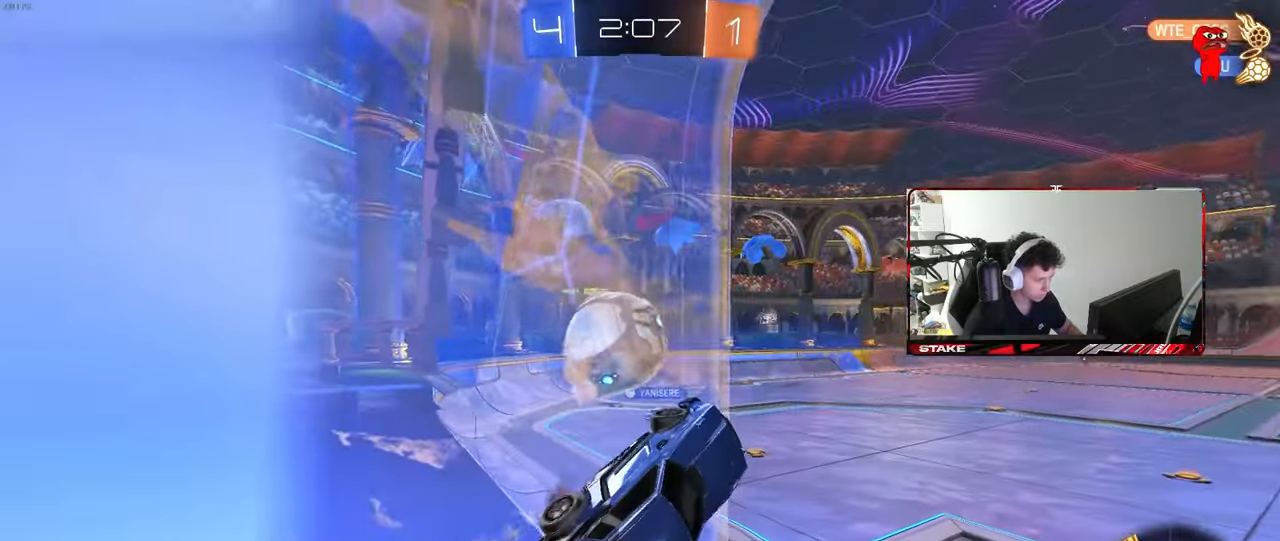
{"keys": ["d", "shift"], "mouse": [], "events": [[67, "d", "up"], [150, "mouse_right", "down"], [150, "w", "up"], [200, "d", "down"], [250, "mouse_right", "up"], [300, "shift", "down"]]}
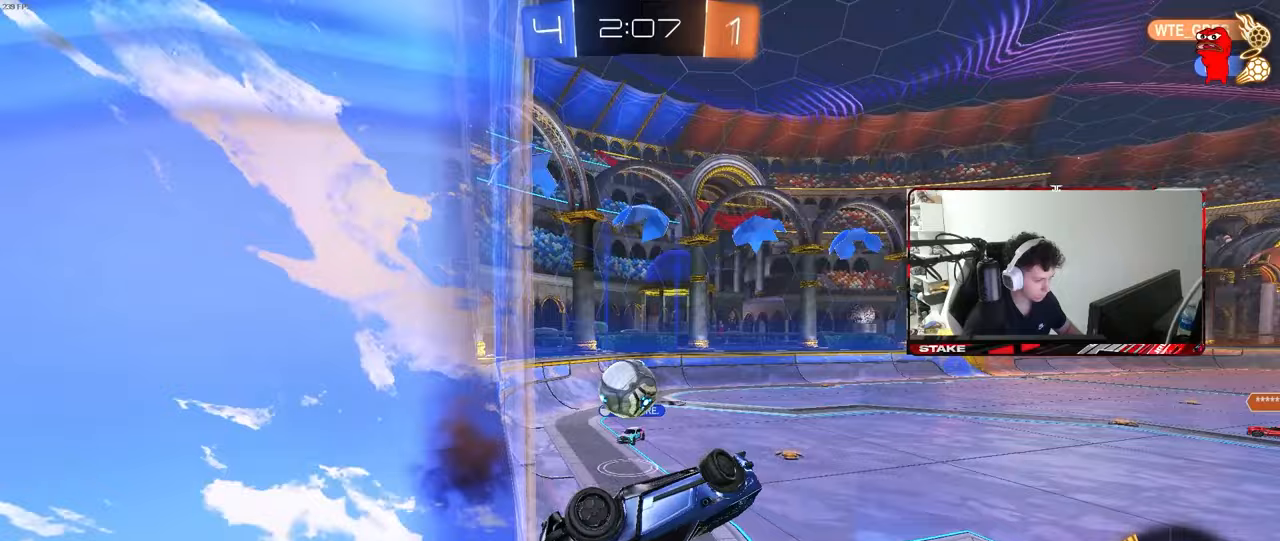
{"keys": ["a"], "mouse": [], "events": [[33, "w", "down"], [300, "w", "up"], [450, "a", "down"], [450, "d", "up"], [450, "shift", "up"]]}
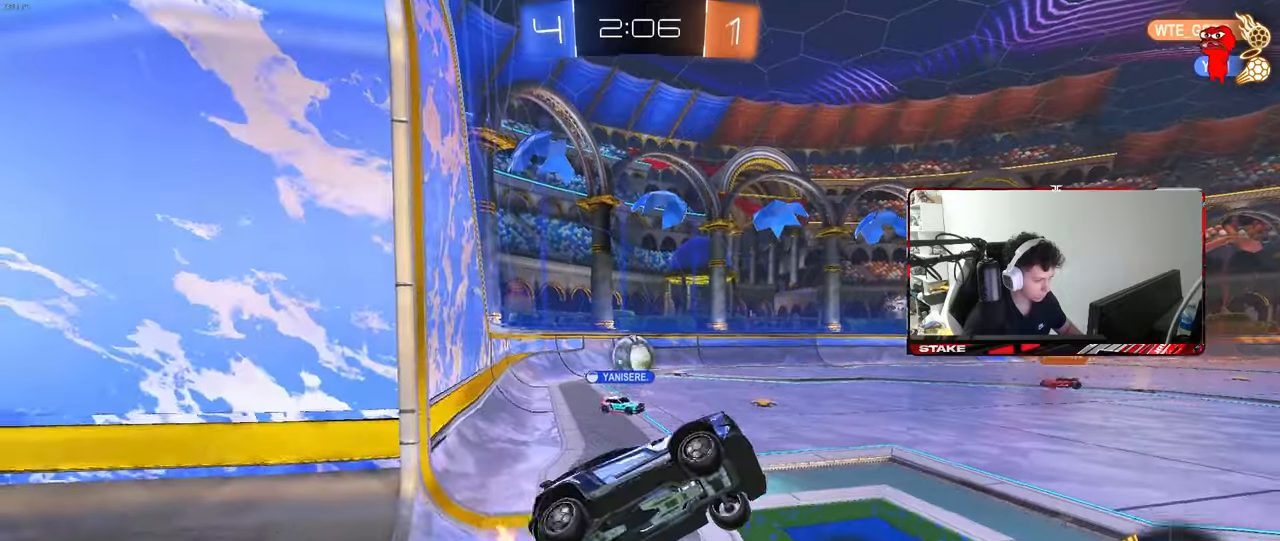
{"keys": ["d", "s"], "mouse": [], "events": [[133, "a", "up"], [183, "s", "down"], [283, "mouse_right", "down"], [367, "d", "down"], [367, "mouse_right", "up"]]}
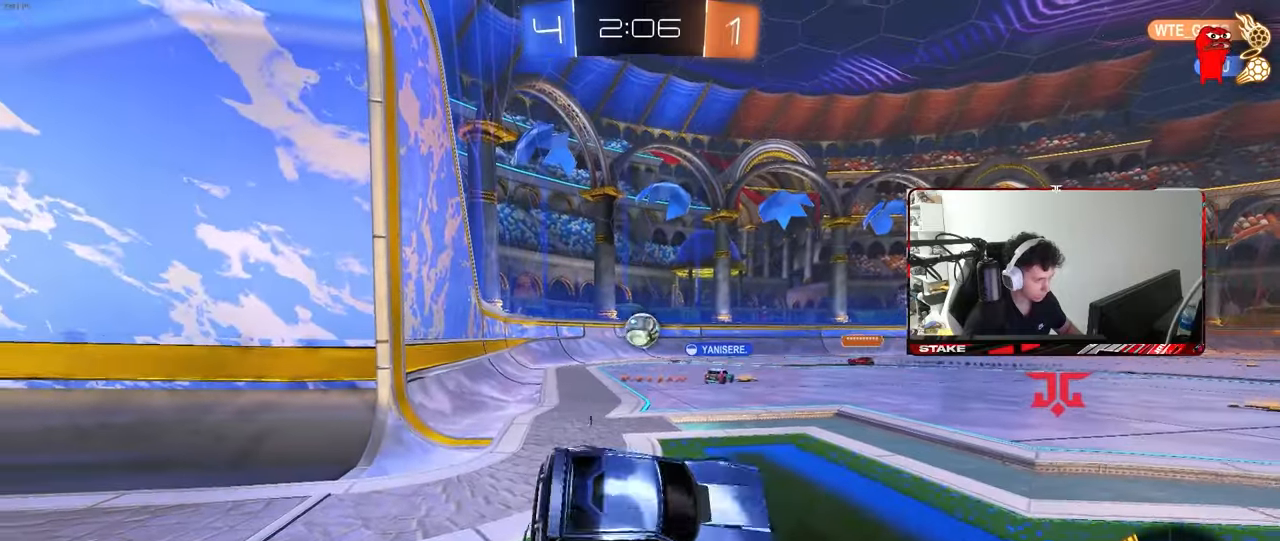
{"keys": ["s"], "mouse": [], "events": [[150, "a", "down"], [150, "d", "up"], [150, "s", "up"], [200, "shift", "down"], [333, "shift", "up"], [383, "a", "up"], [383, "s", "down"]]}
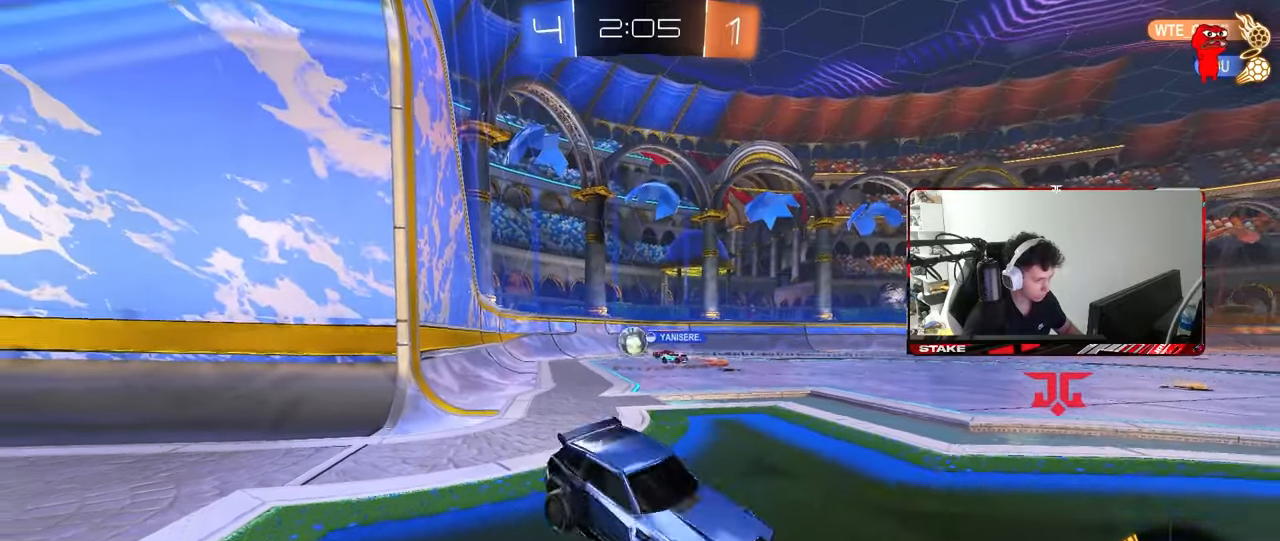
{"keys": ["a", "w"], "mouse": ["left"], "events": [[33, "mouse_right", "down"], [117, "mouse_right", "up"], [217, "a", "down"], [317, "s", "up"], [350, "a", "up"], [450, "a", "down"], [450, "w", "down"], [500, "mouse_left", "down"]]}
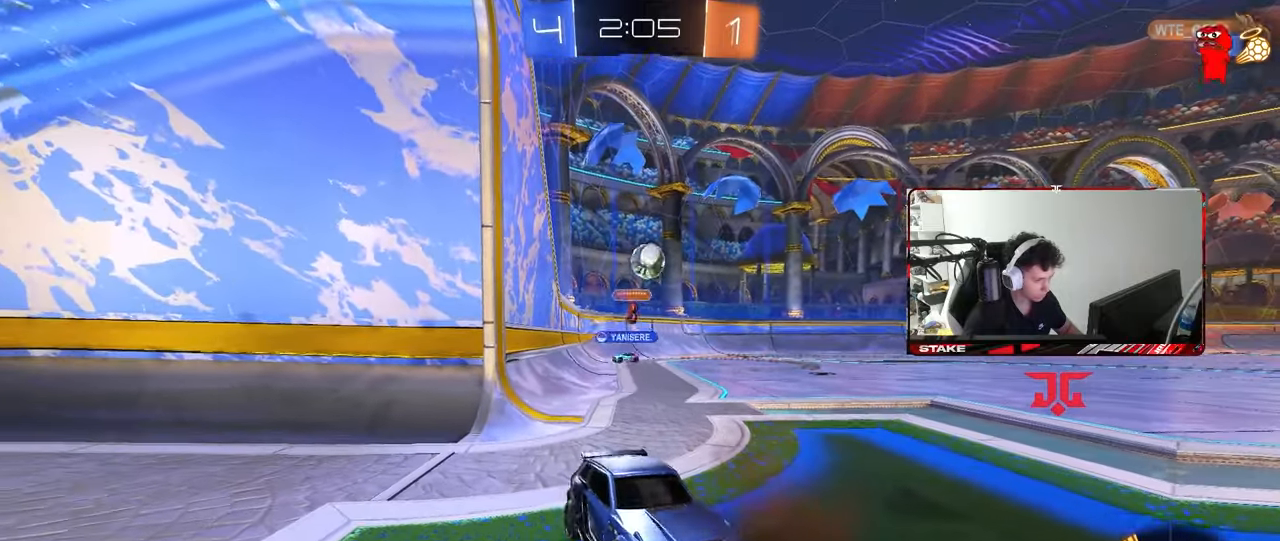
{"keys": ["d"], "mouse": ["right"], "events": [[133, "mouse_left", "up"], [233, "w", "up"], [283, "mouse_right", "down"], [317, "s", "down"], [417, "a", "up"], [467, "d", "down"], [467, "s", "up"]]}
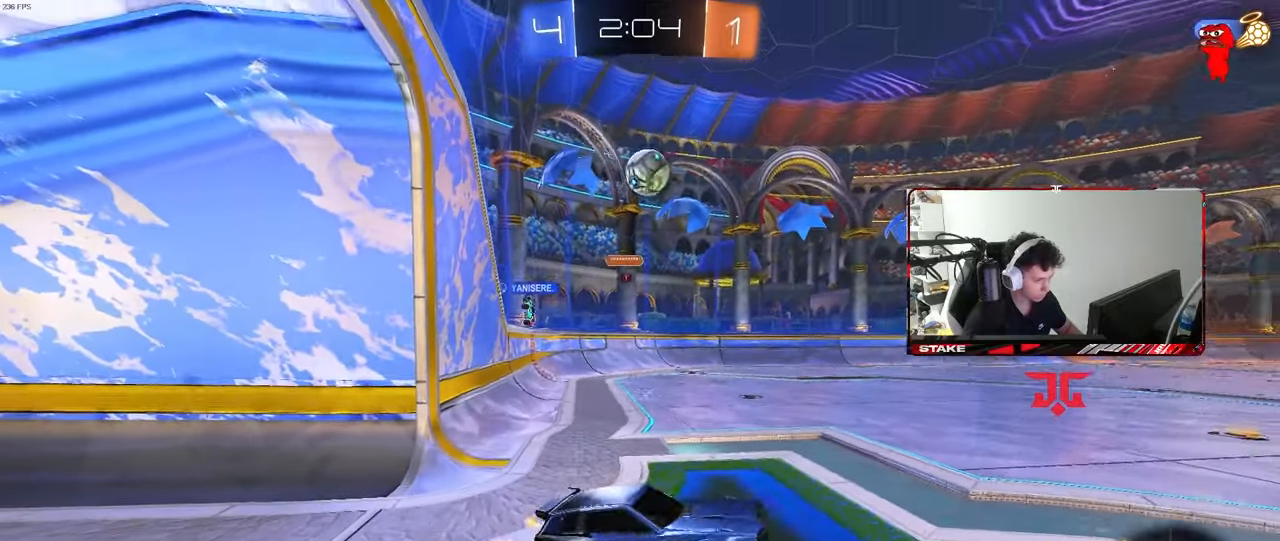
{"keys": [], "mouse": ["right"], "events": [[17, "shift", "down"], [50, "mouse_right", "up"], [50, "s", "down"], [100, "s", "up"], [150, "d", "up"], [150, "shift", "up"], [250, "d", "down"], [250, "s", "down"], [250, "shift", "down"], [383, "s", "up"], [433, "d", "up"], [433, "shift", "up"], [483, "mouse_right", "down"]]}
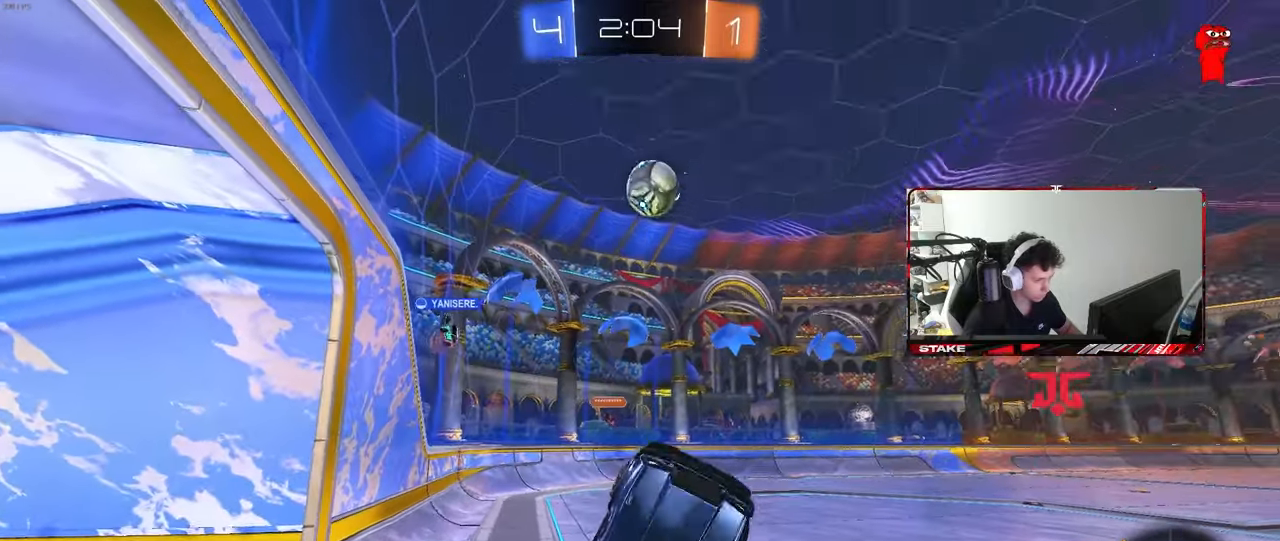
{"keys": ["d", "shift"], "mouse": [], "events": [[67, "s", "down"], [117, "d", "down"], [117, "shift", "down"], [117, "space", "down"], [217, "mouse_right", "up"], [267, "s", "up"], [300, "space", "up"], [450, "w", "down"], [500, "w", "up"]]}
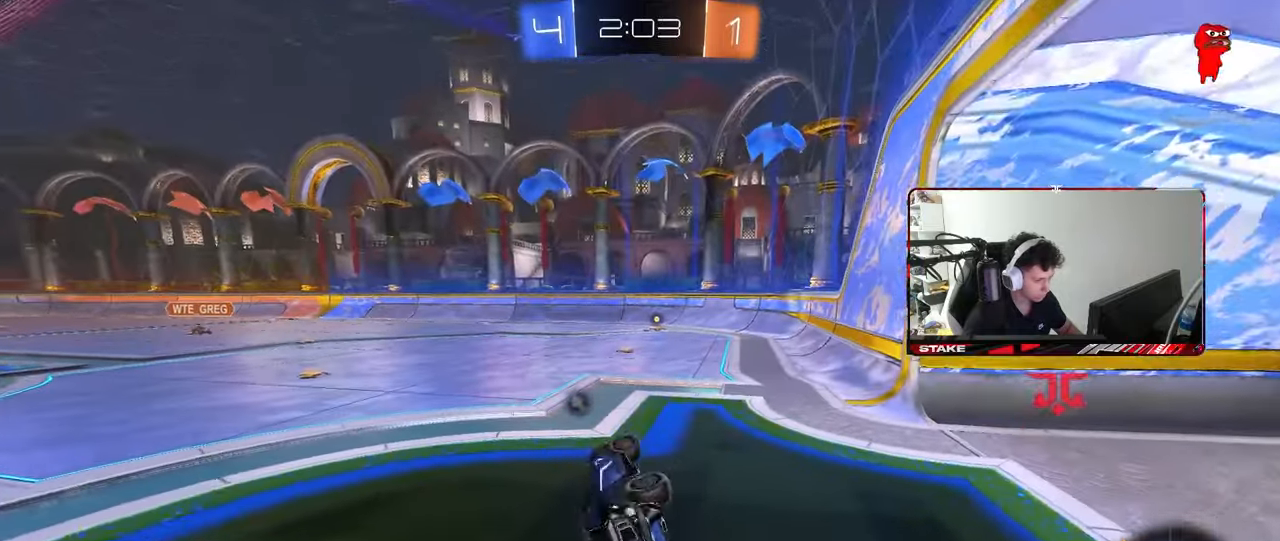
{"keys": ["d", "w"], "mouse": [], "events": [[183, "d", "up"], [183, "shift", "up"], [183, "space", "down"], [283, "w", "down"], [367, "d", "down"], [367, "space", "up"]]}
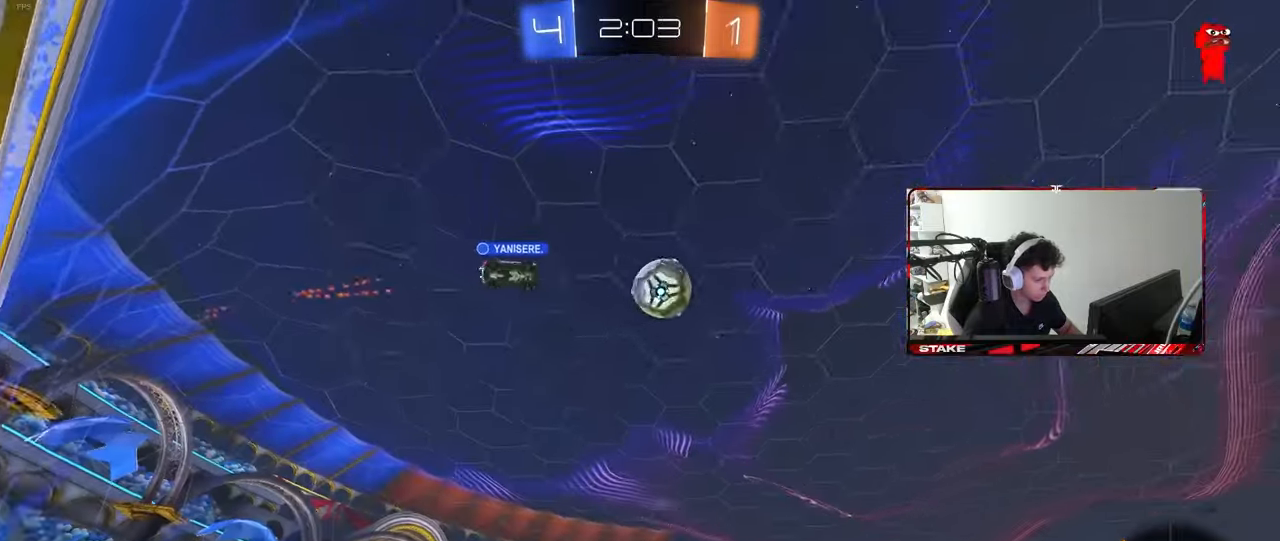
{"keys": ["w"], "mouse": [], "events": [[200, "d", "up"], [383, "d", "down"], [483, "d", "up"]]}
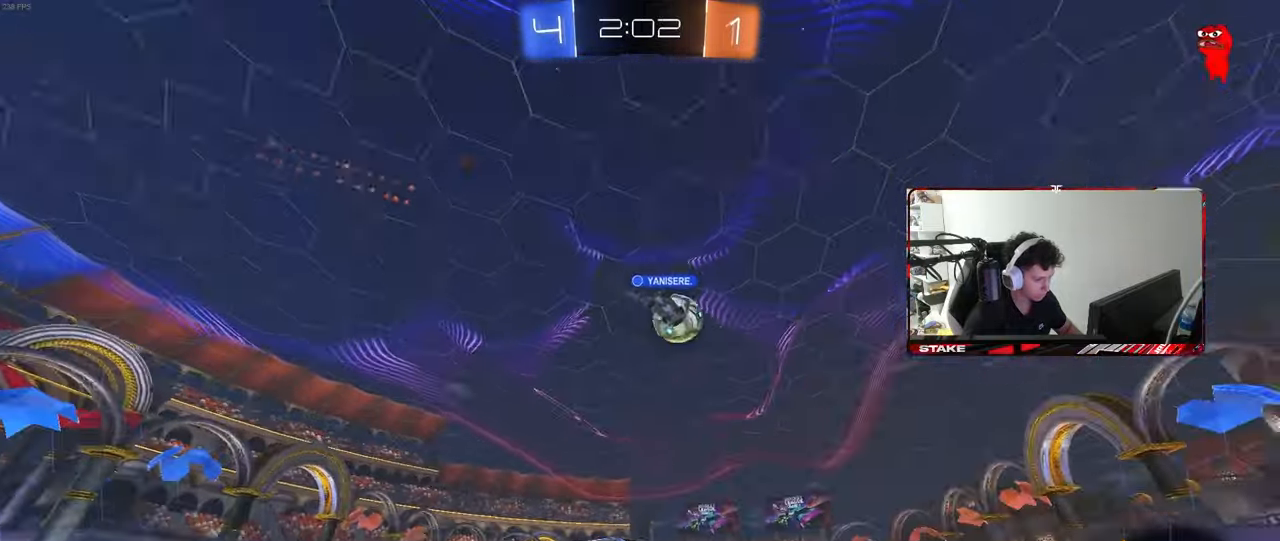
{"keys": ["a", "w"], "mouse": [], "events": [[167, "a", "down"], [450, "a", "up"], [500, "a", "down"]]}
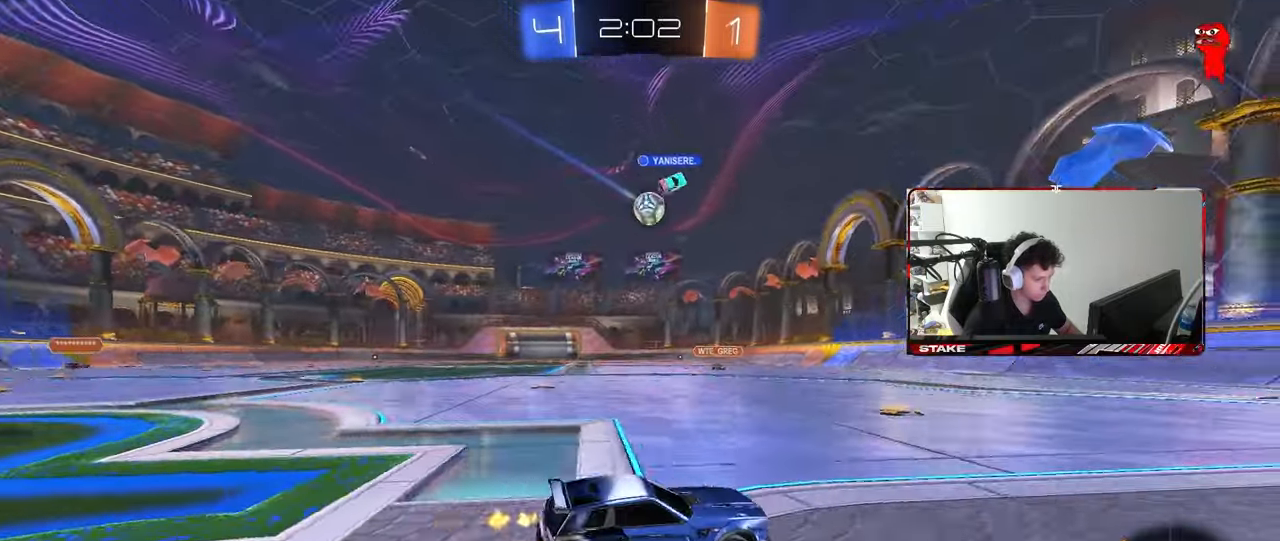
{"keys": ["d", "w"], "mouse": ["right"], "events": [[417, "mouse_right", "down"], [467, "a", "up"], [467, "d", "down"]]}
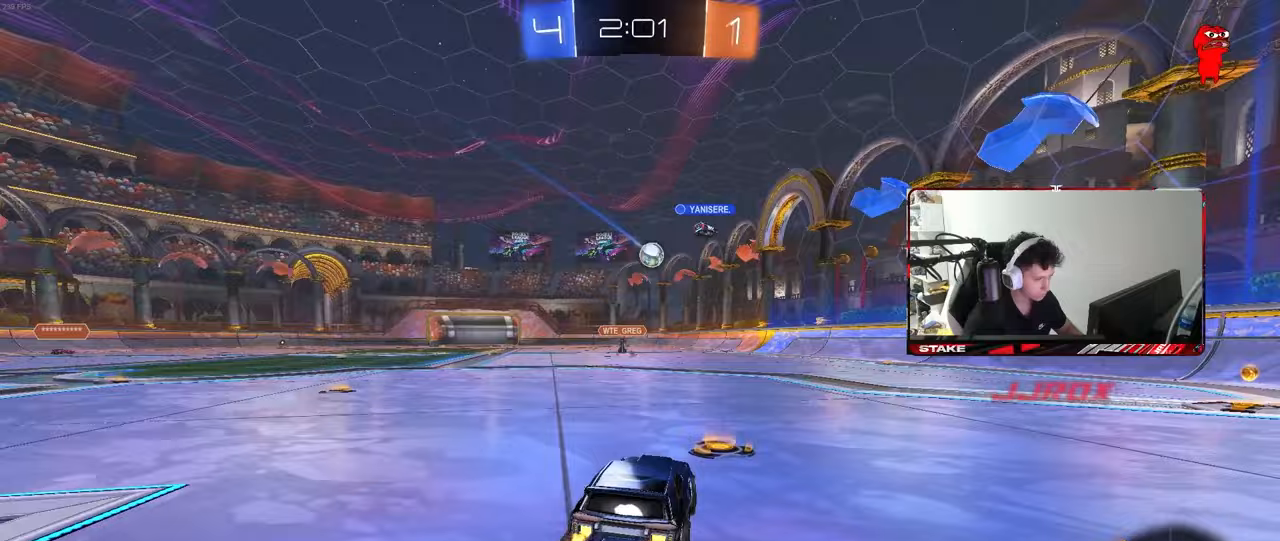
{"keys": ["a", "s"], "mouse": [], "events": [[17, "mouse_right", "up"], [100, "w", "up"], [150, "d", "up"], [200, "mouse_left", "down"], [250, "s", "down"], [333, "d", "down"], [383, "mouse_left", "up"], [433, "a", "down"], [433, "d", "up"]]}
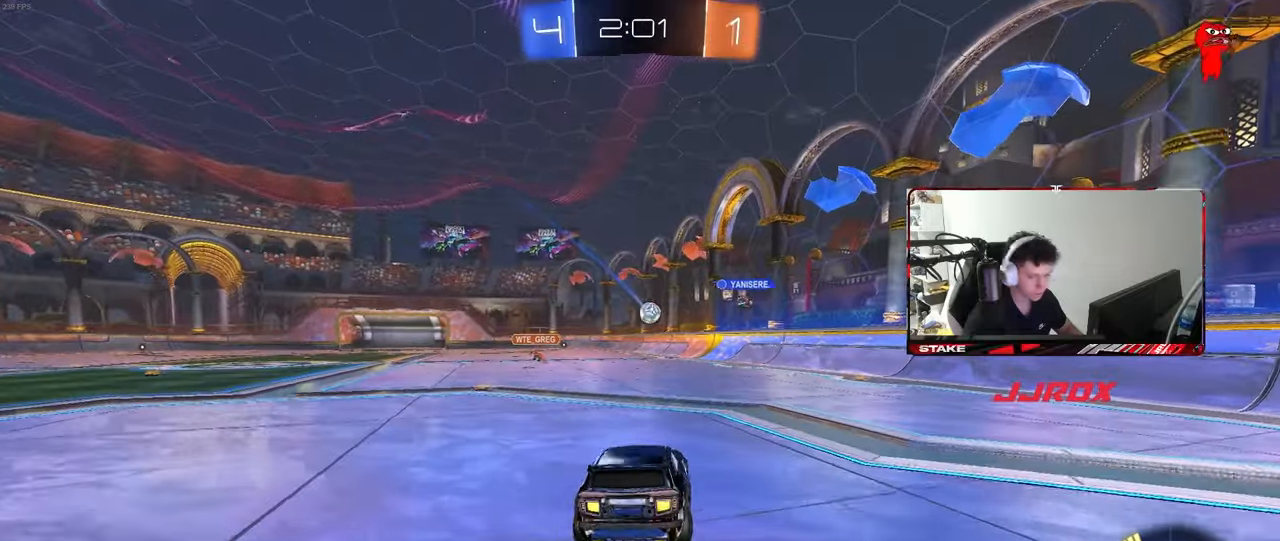
{"keys": ["w"], "mouse": ["right"], "events": [[33, "d", "down"], [167, "d", "up"], [167, "s", "up"], [217, "a", "up"], [300, "w", "down"], [400, "mouse_right", "down"]]}
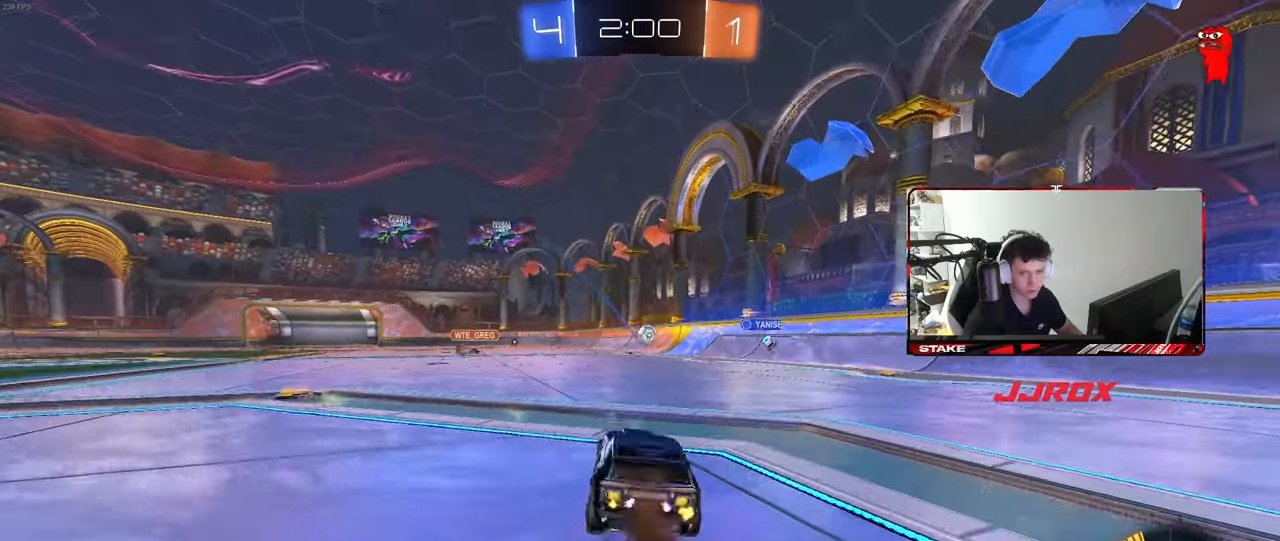
{"keys": ["d", "w"], "mouse": [], "events": [[50, "a", "down"], [133, "mouse_right", "up"], [367, "a", "up"], [417, "d", "down"]]}
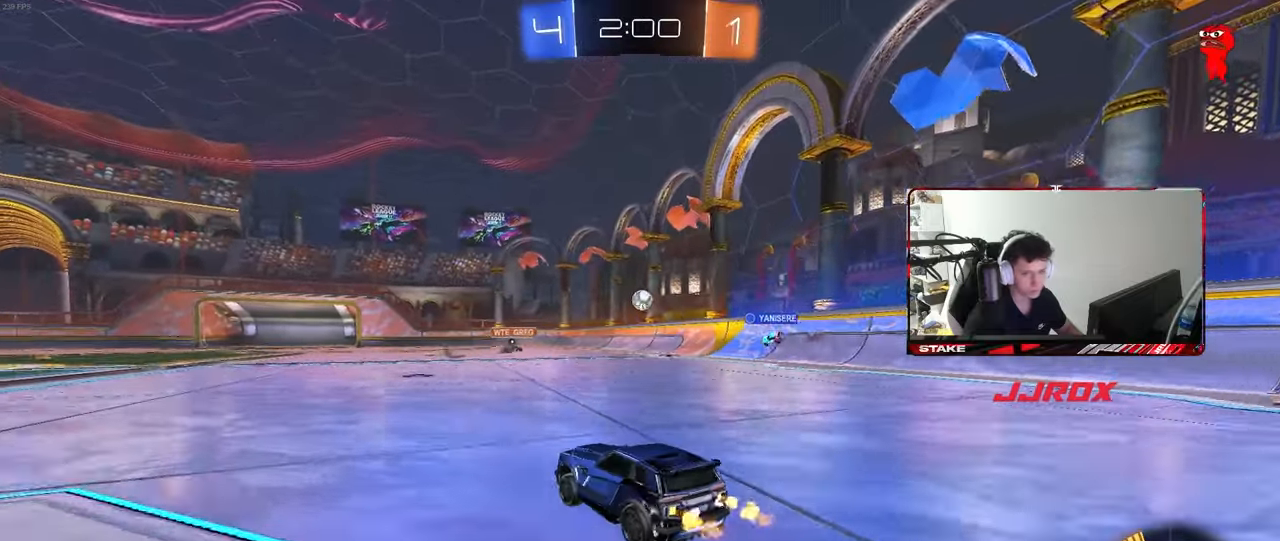
{"keys": ["w"], "mouse": [], "events": [[50, "d", "up"]]}
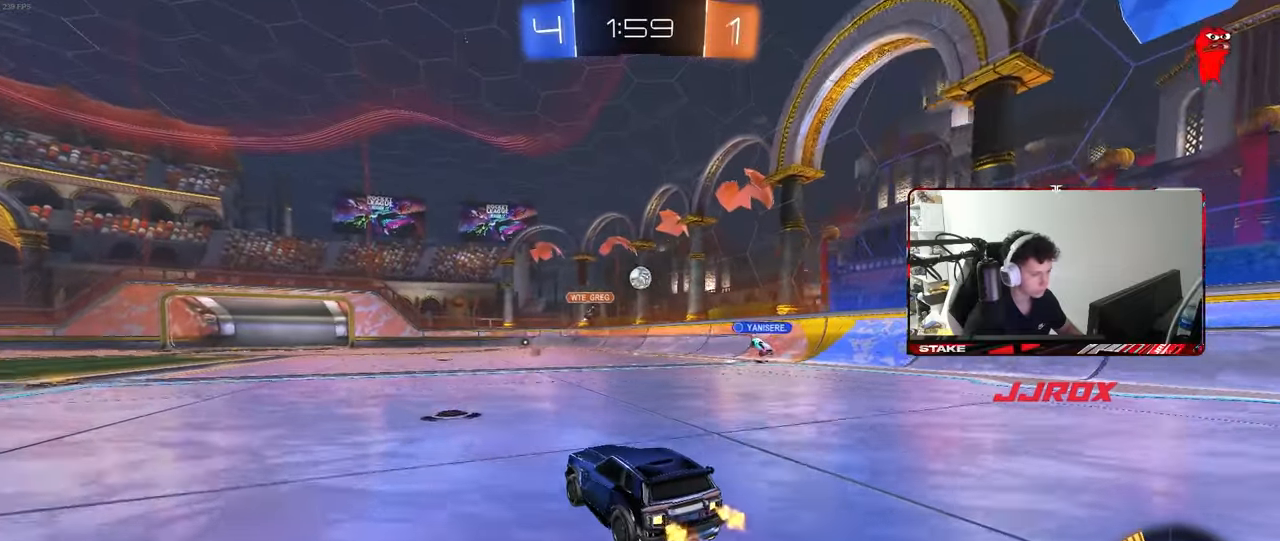
{"keys": ["w"], "mouse": [], "events": [[33, "d", "down"], [317, "d", "up"], [400, "d", "down"], [500, "d", "up"]]}
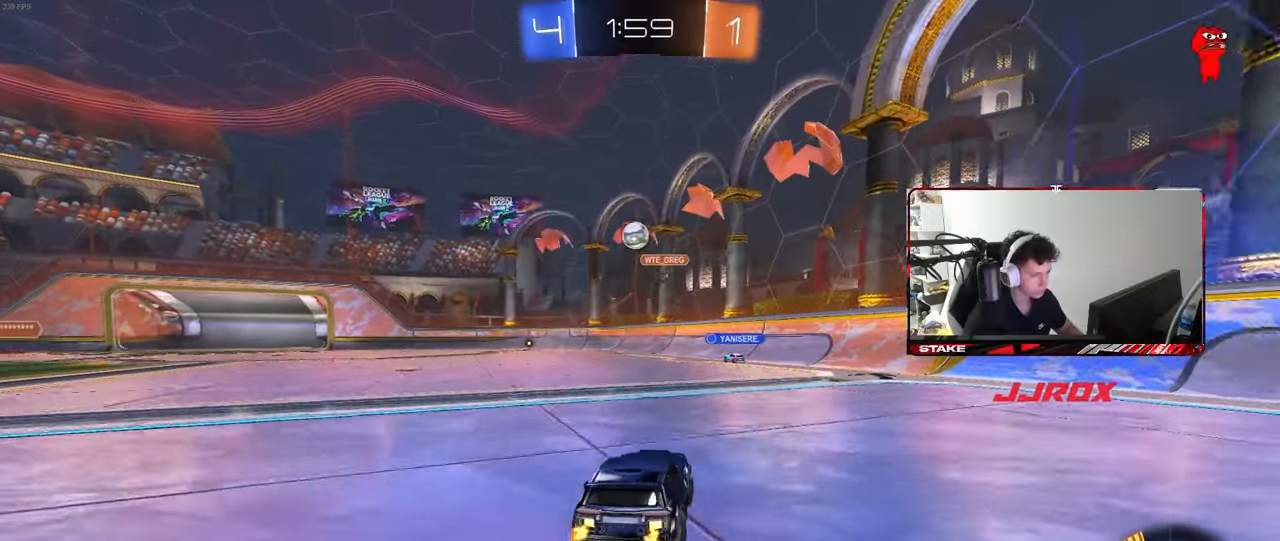
{"keys": ["d", "s"], "mouse": ["right"], "events": [[50, "a", "down"], [83, "shift", "down"], [183, "w", "up"], [233, "shift", "up"], [283, "a", "up"], [367, "d", "down"], [367, "mouse_right", "down"], [367, "s", "down"]]}
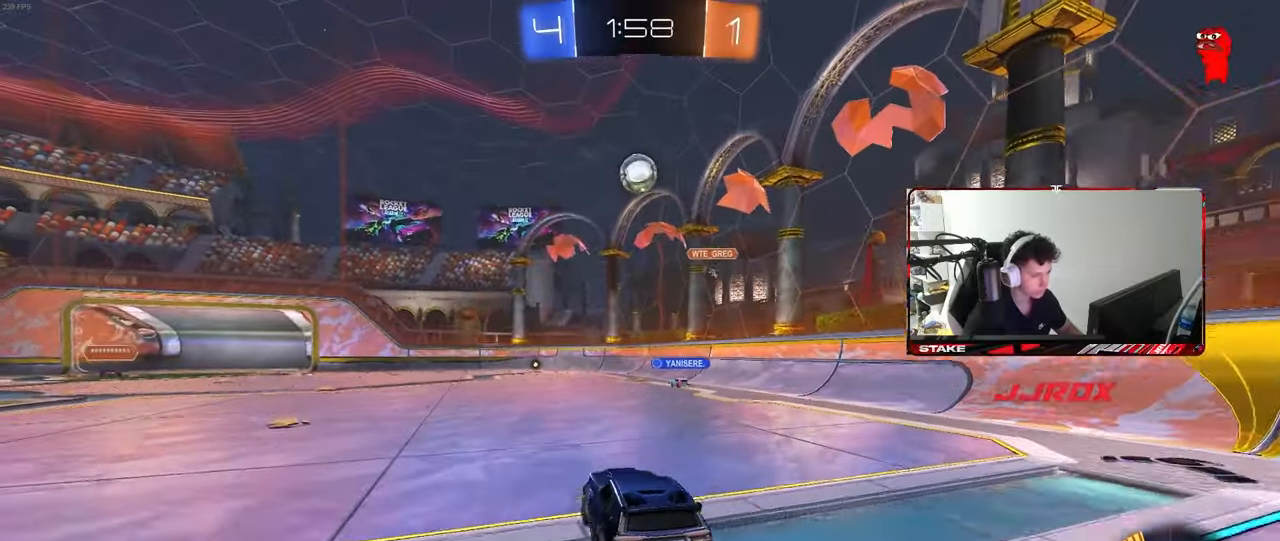
{"keys": ["a", "shift", "w"], "mouse": ["left"], "events": [[17, "a", "down"], [17, "d", "up"], [100, "a", "up"], [100, "s", "up"], [150, "mouse_left", "down"], [200, "d", "down"], [200, "s", "down"], [333, "s", "up"], [333, "shift", "down"], [383, "a", "down"], [383, "d", "up"], [383, "mouse_right", "up"], [483, "w", "down"]]}
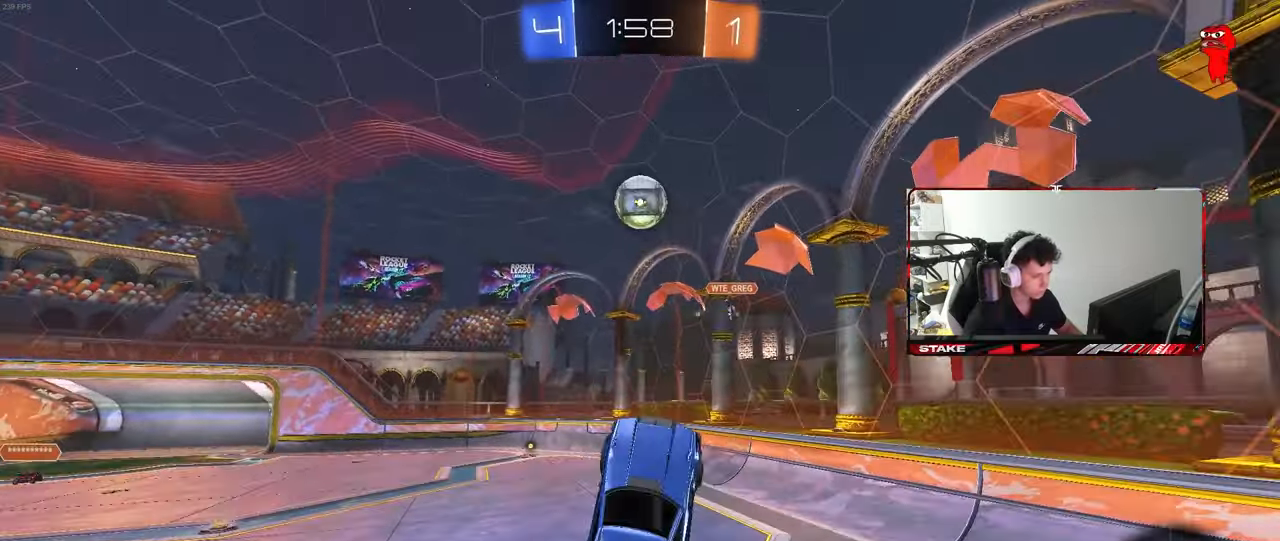
{"keys": ["a"], "mouse": ["left"], "events": [[17, "shift", "up"], [117, "a", "up"], [267, "a", "down"], [300, "w", "up"]]}
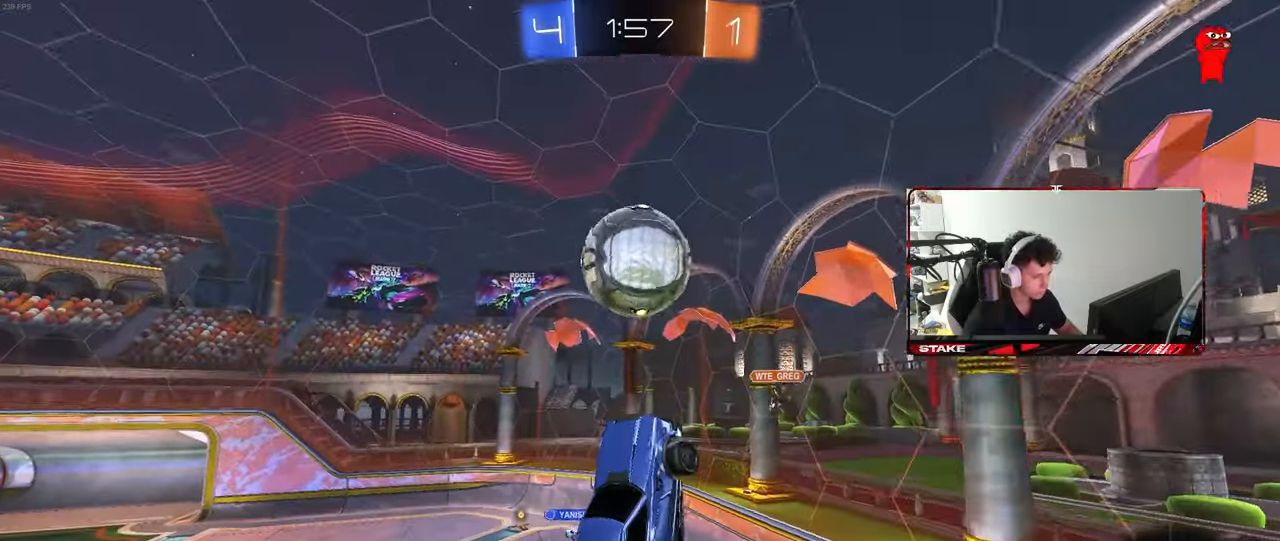
{"keys": ["a", "shift"], "mouse": ["left"], "events": [[33, "w", "down"], [83, "w", "up"], [183, "s", "down"], [233, "mouse_left", "up"], [233, "shift", "down"], [283, "s", "up"], [467, "mouse_left", "down"]]}
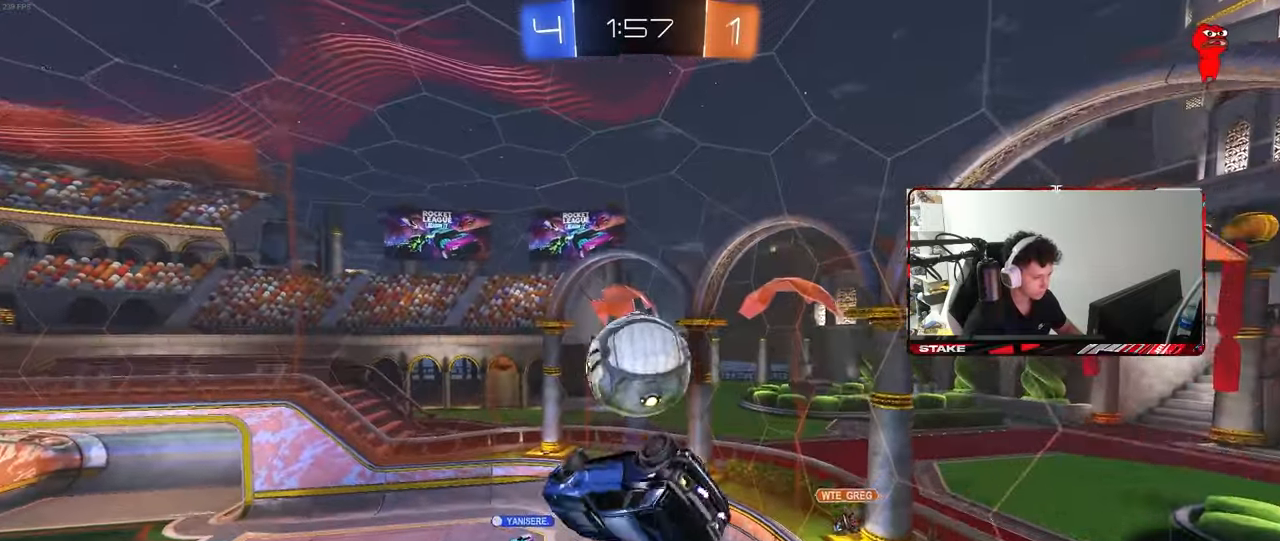
{"keys": ["a", "shift"], "mouse": ["left"], "events": [[67, "w", "down"], [250, "shift", "up"], [283, "shift", "down"], [333, "w", "up"]]}
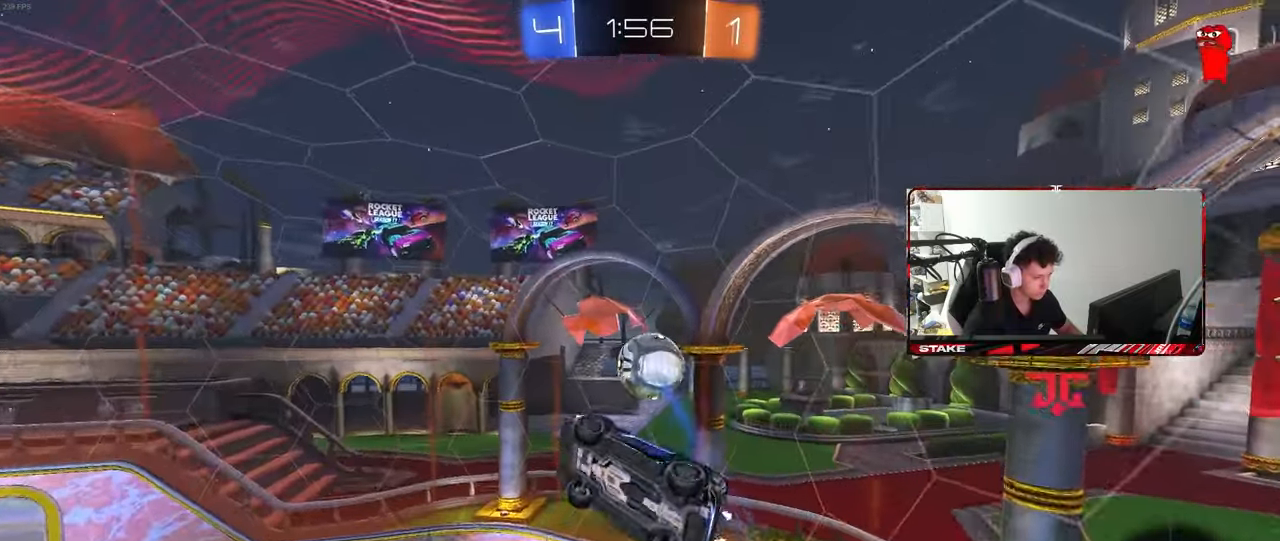
{"keys": ["d"], "mouse": [], "events": [[33, "mouse_left", "up"], [67, "w", "down"], [217, "mouse_left", "down"], [267, "w", "up"], [350, "s", "down"], [400, "a", "up"], [400, "d", "down"], [400, "mouse_left", "up"], [400, "shift", "up"], [450, "s", "up"]]}
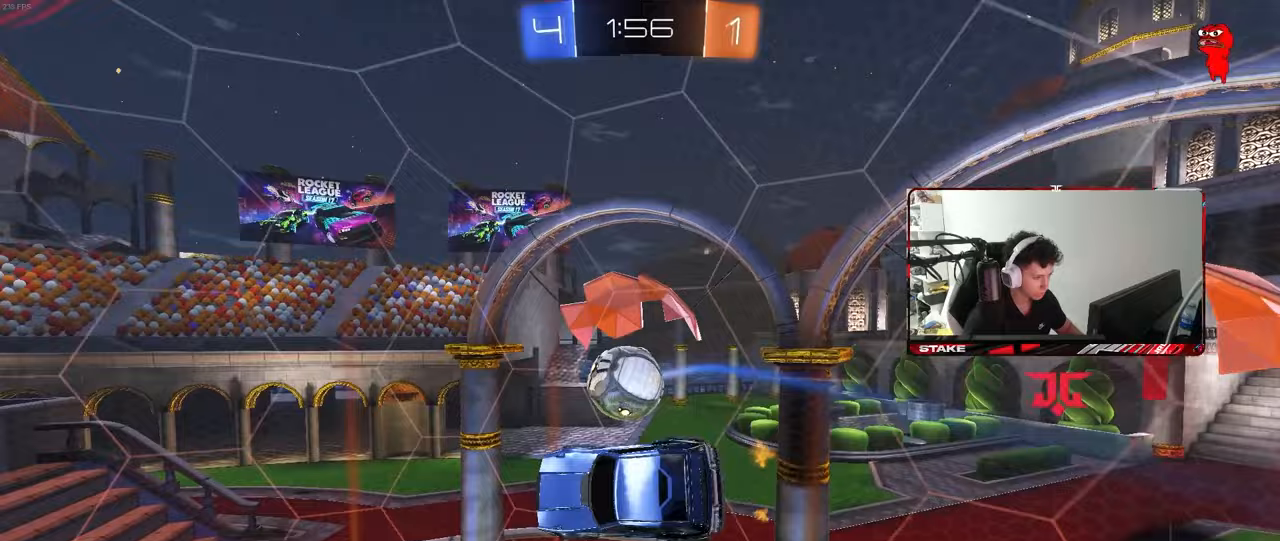
{"keys": ["a", "shift"], "mouse": [], "events": [[50, "mouse_left", "down"], [83, "d", "up"], [133, "mouse_left", "up"], [183, "a", "down"], [233, "space", "down"], [283, "s", "down"], [317, "space", "up"], [417, "s", "up"], [417, "shift", "down"]]}